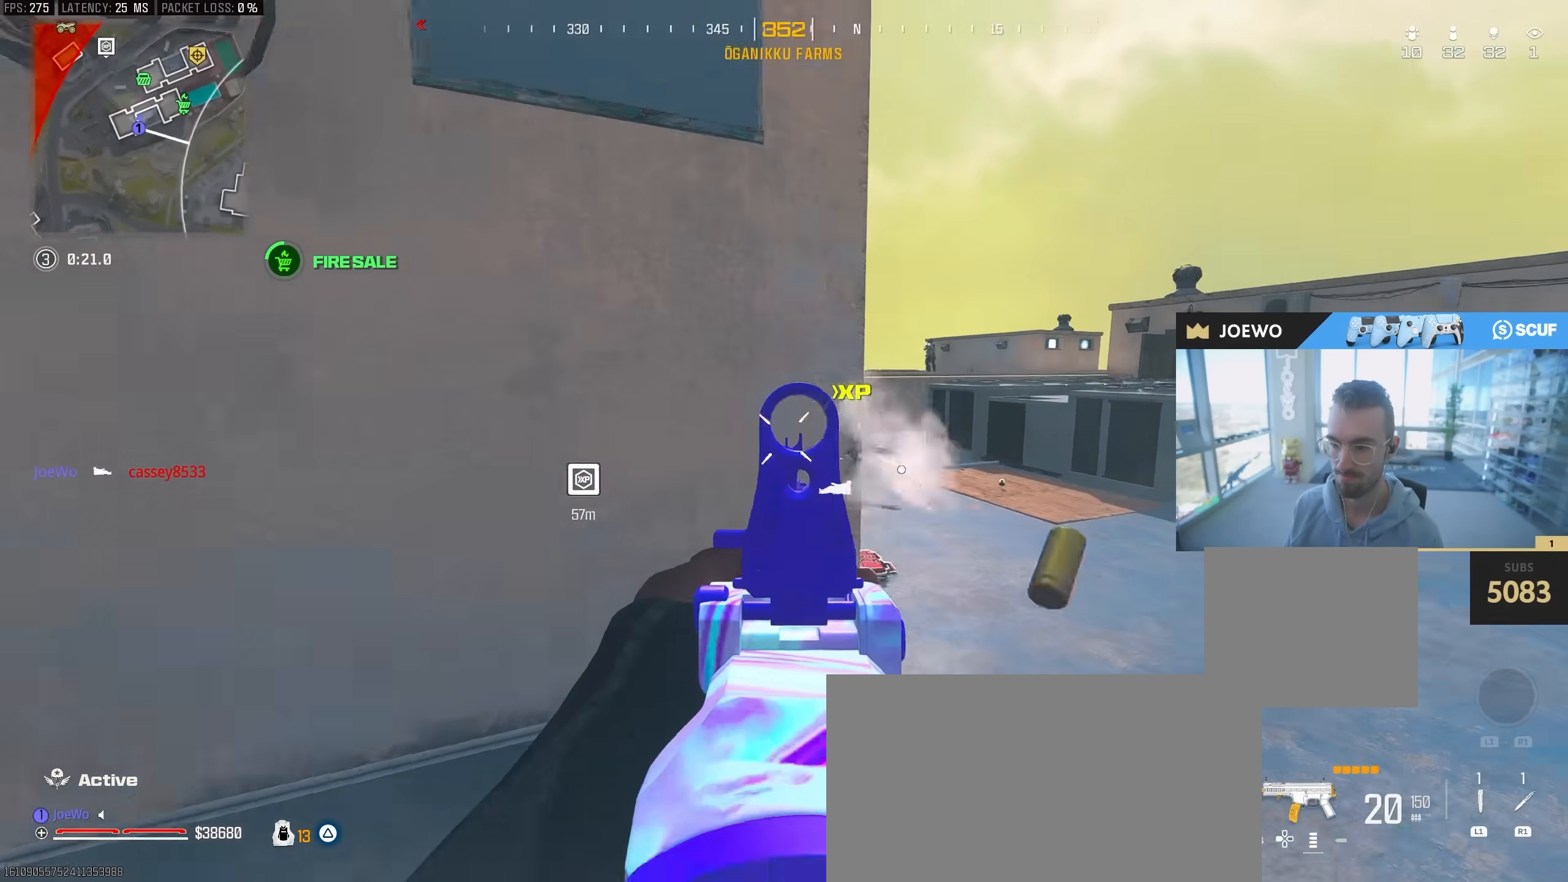
Gameplay with a controller (PlayStation layout); each line is a JSON object with the inputs held at the frame after it (dt_ms = milliseconds from this image to that frame). "events" lists button and stick changes between this image and that frame as [ms after this image, input, new state], when the widget could be followed in between. Not read: CROSS L3 R3.
{"dt_ms": 1000, "buttons": [], "left_stick": "up", "right_stick": "center", "events": [[83, "left_stick", "up-left"], [133, "right_stick", "up-left"], [267, "right_stick", "center"], [300, "TRIANGLE", "down"], [300, "left_stick", "up"], [350, "TRIANGLE", "up"], [483, "right_stick", "down-left"], [550, "right_stick", "right"], [717, "right_stick", "center"]]}
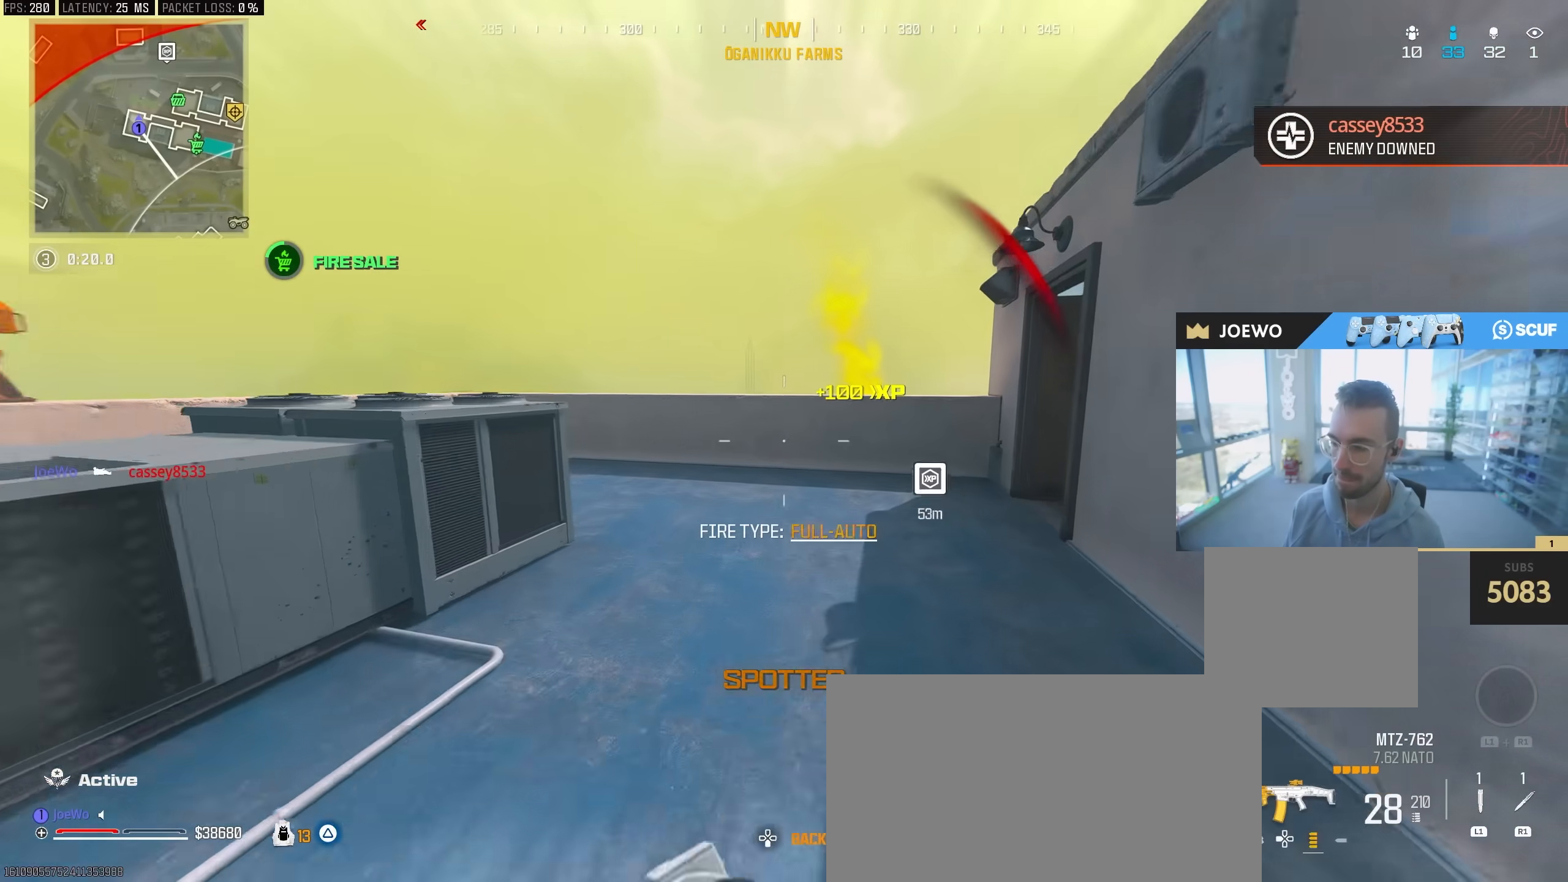
{"dt_ms": 500, "buttons": [], "left_stick": "down-left", "right_stick": "center", "events": [[17, "CIRCLE", "down"], [50, "right_stick", "right"], [100, "left_stick", "up-left"], [150, "CIRCLE", "up"], [250, "left_stick", "down-left"], [267, "right_stick", "center"]]}
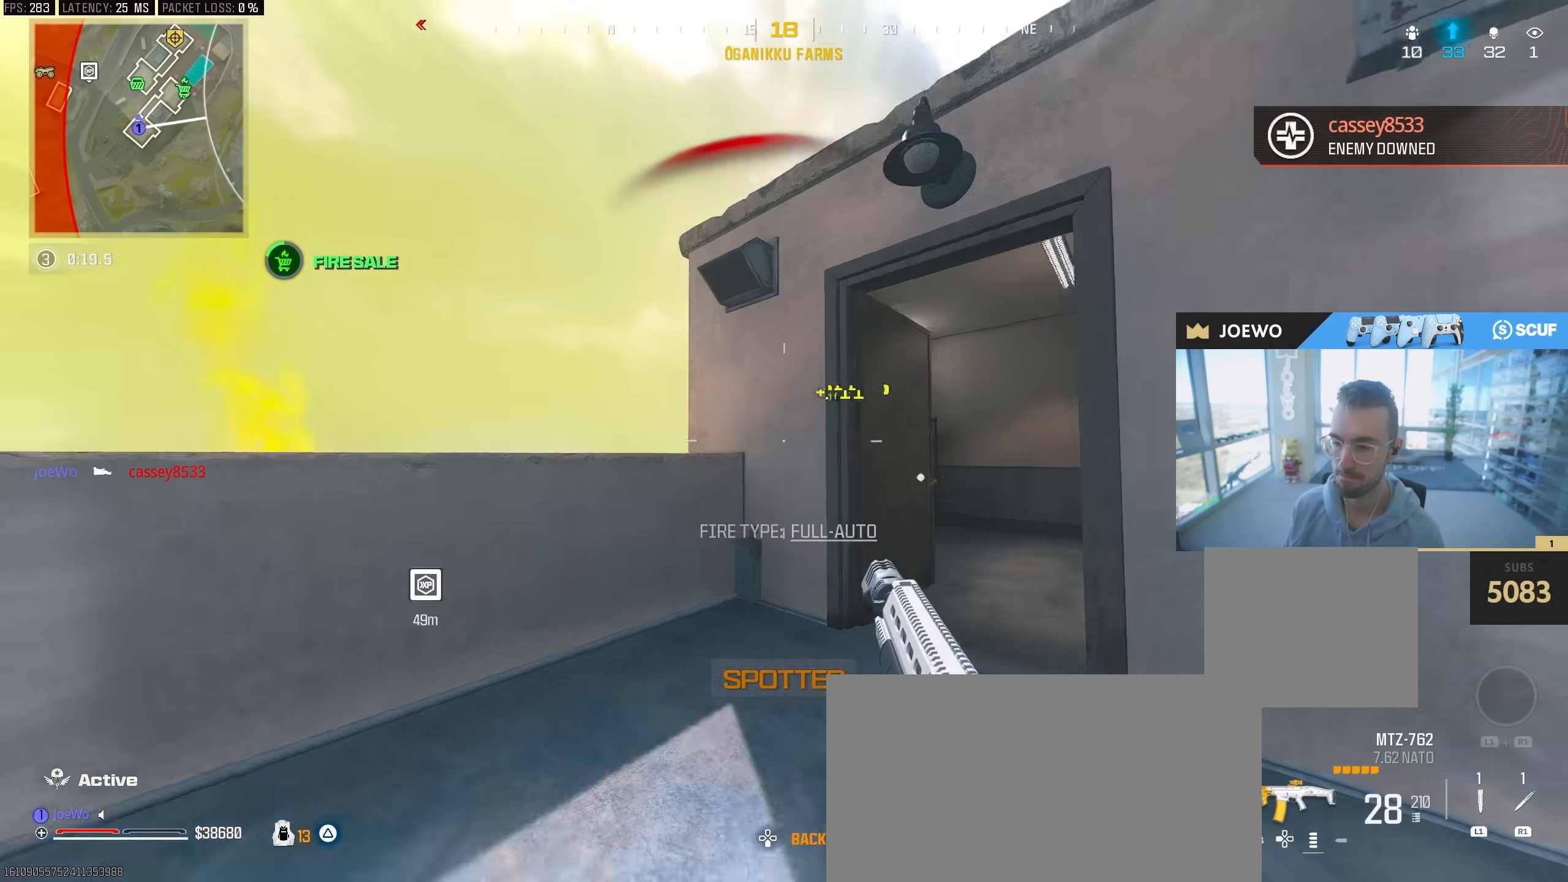
{"dt_ms": 1000, "buttons": ["L2", "R2"], "left_stick": "right", "right_stick": "center", "events": [[67, "right_stick", "down-left"], [117, "L2", "down"], [133, "right_stick", "center"], [283, "right_stick", "up-right"], [517, "R2", "down"], [517, "right_stick", "center"], [567, "right_stick", "down-left"], [617, "left_stick", "right"], [633, "right_stick", "center"], [783, "right_stick", "down-left"], [950, "right_stick", "center"]]}
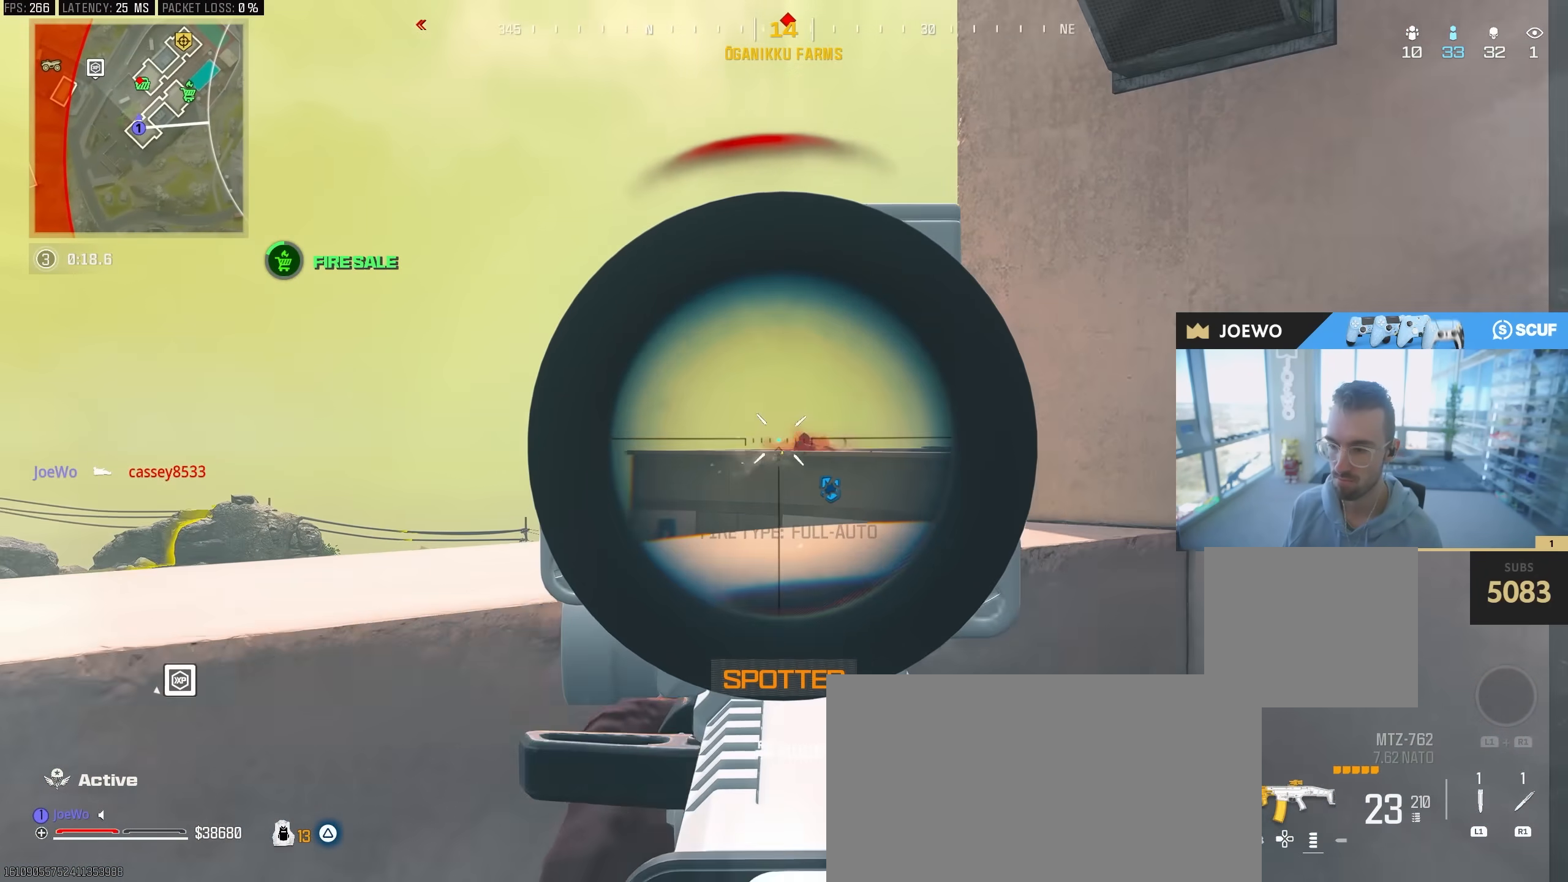
{"dt_ms": 500, "buttons": ["L2", "R2"], "left_stick": "left", "right_stick": "center", "events": [[100, "right_stick", "down-right"], [133, "left_stick", "left"], [250, "right_stick", "center"]]}
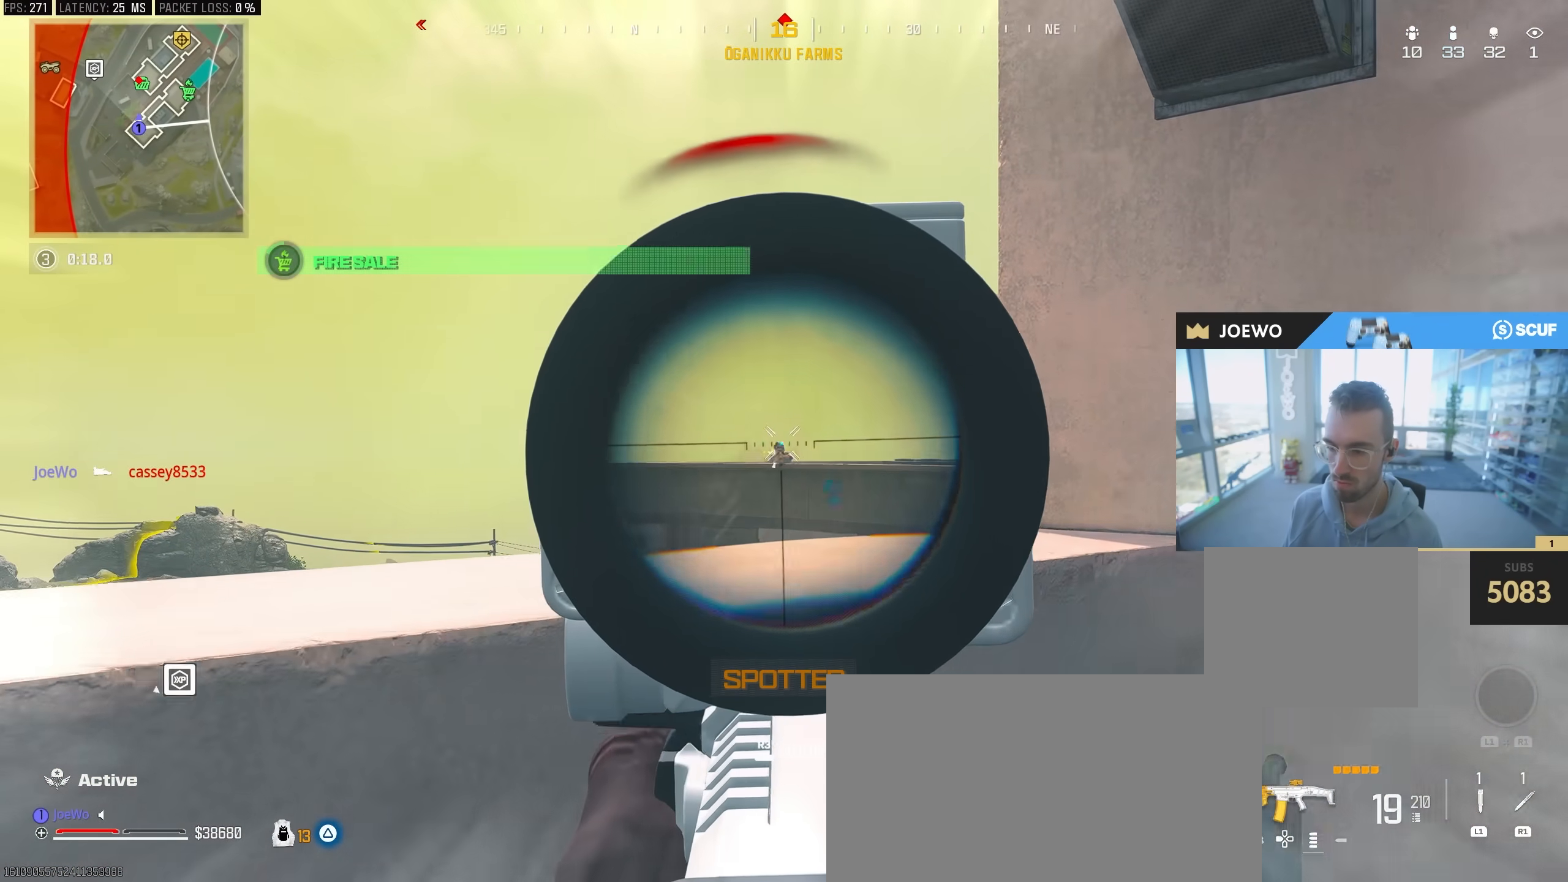
{"dt_ms": 1000, "buttons": [], "left_stick": "down-right", "right_stick": "right", "events": [[183, "right_stick", "down"], [467, "left_stick", "down-right"], [567, "right_stick", "center"], [583, "left_stick", "left"], [650, "left_stick", "down-left"], [717, "L2", "up"], [717, "R2", "up"], [717, "right_stick", "right"], [750, "SQUARE", "down"], [800, "SQUARE", "up"], [850, "SQUARE", "down"], [933, "SQUARE", "up"], [967, "left_stick", "down-right"]]}
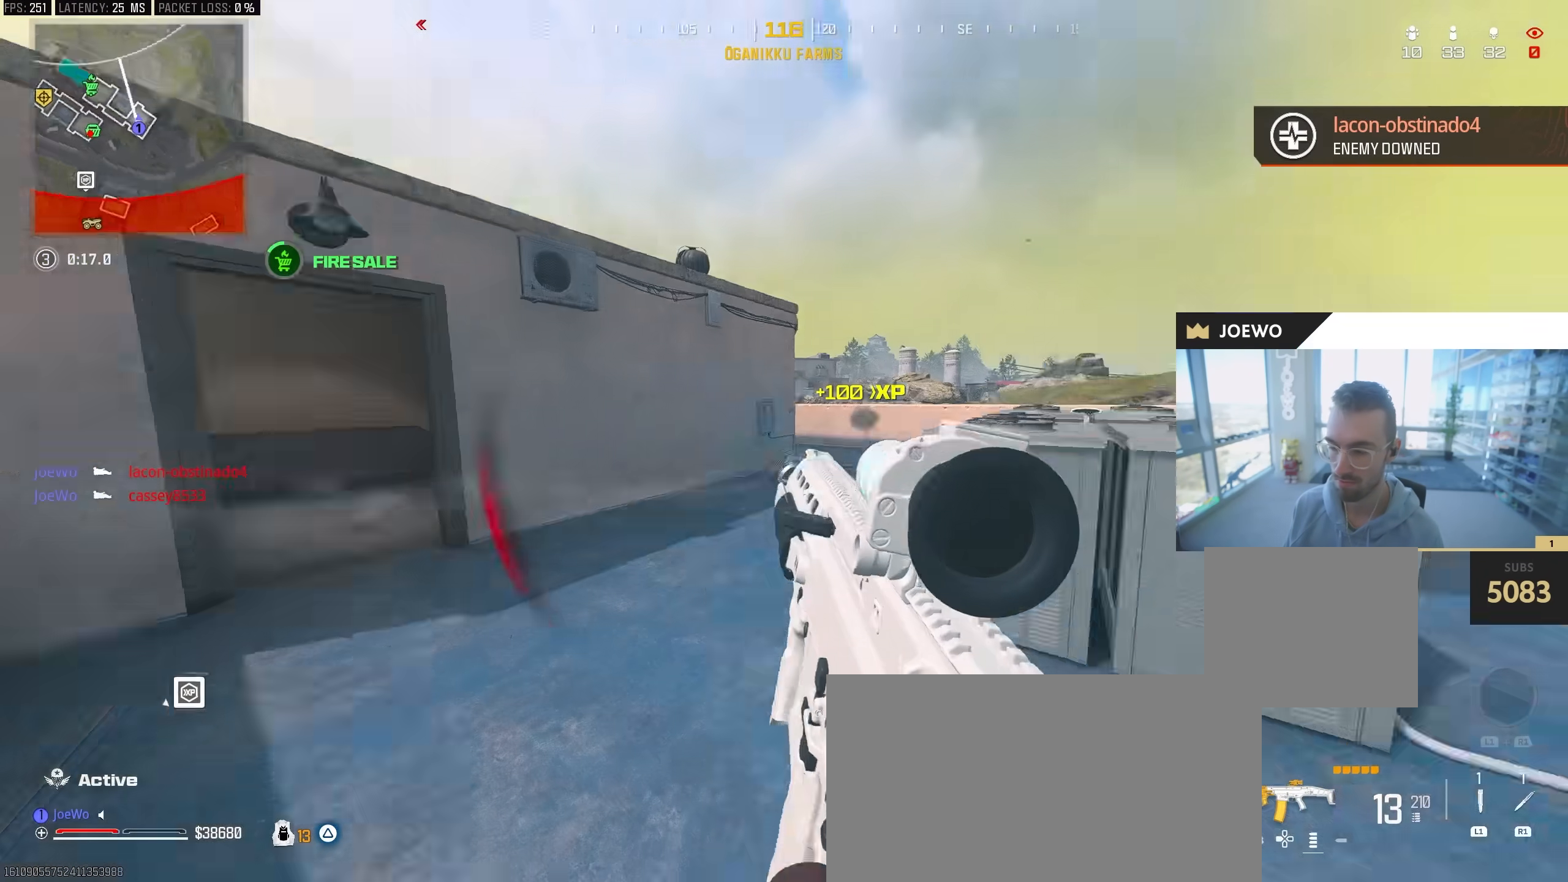
{"dt_ms": 1000, "buttons": [], "left_stick": "right", "right_stick": "center", "events": [[17, "left_stick", "up-right"], [133, "right_stick", "center"], [267, "left_stick", "up"], [267, "right_stick", "left"], [400, "CIRCLE", "down"], [450, "right_stick", "center"], [517, "right_stick", "left"], [783, "CIRCLE", "up"], [783, "right_stick", "center"], [800, "left_stick", "right"], [850, "CIRCLE", "down"], [967, "CIRCLE", "up"]]}
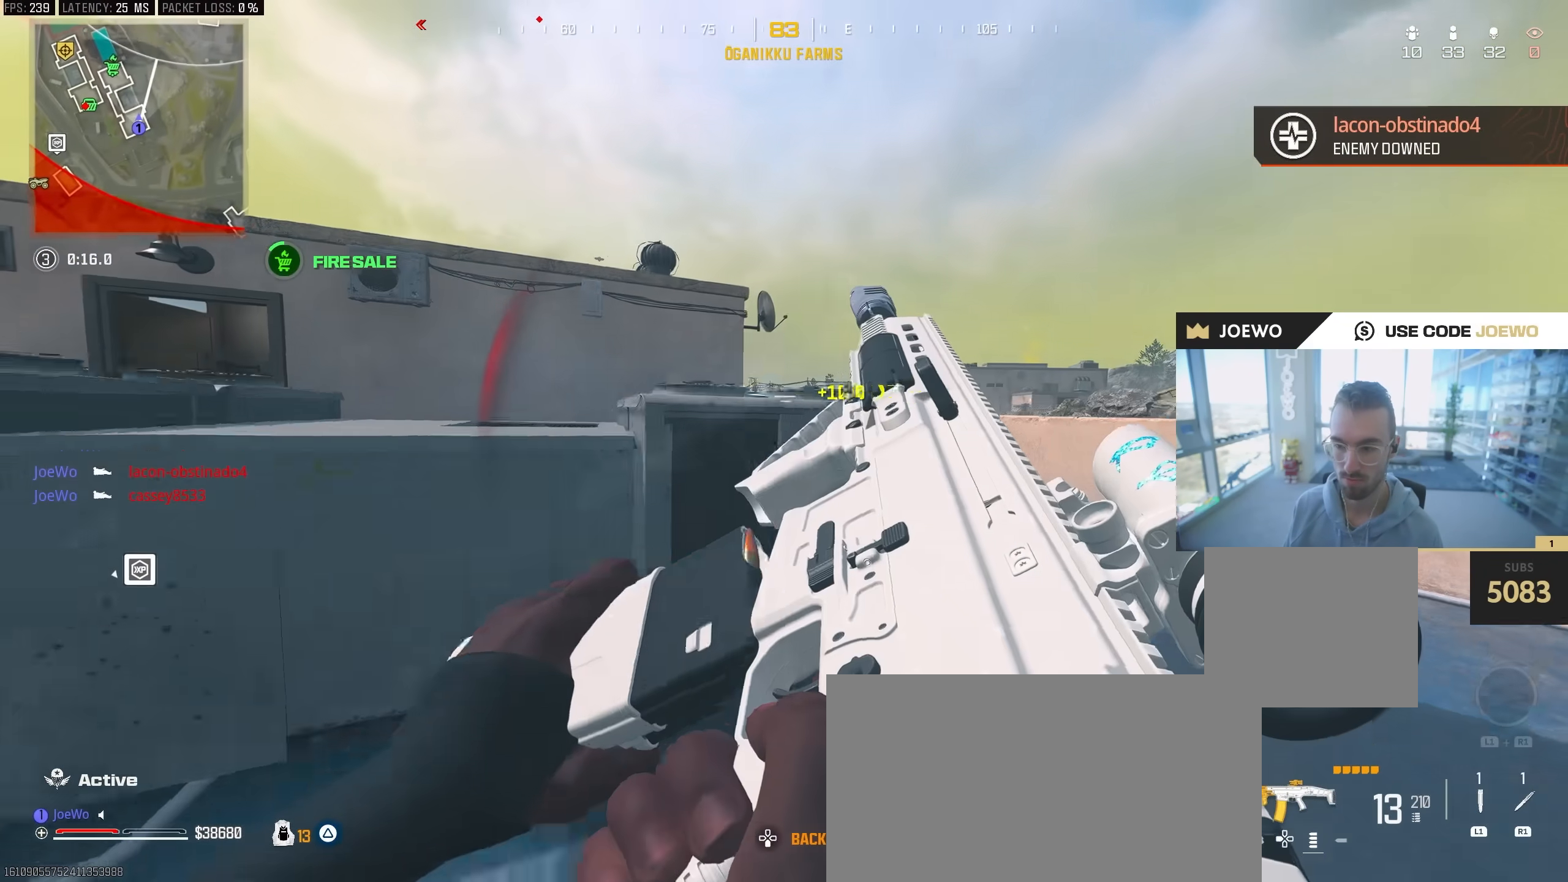
{"dt_ms": 500, "buttons": [], "left_stick": "down-right", "right_stick": "center", "events": [[83, "CIRCLE", "down"], [283, "left_stick", "up"], [400, "CIRCLE", "up"], [417, "left_stick", "down-right"]]}
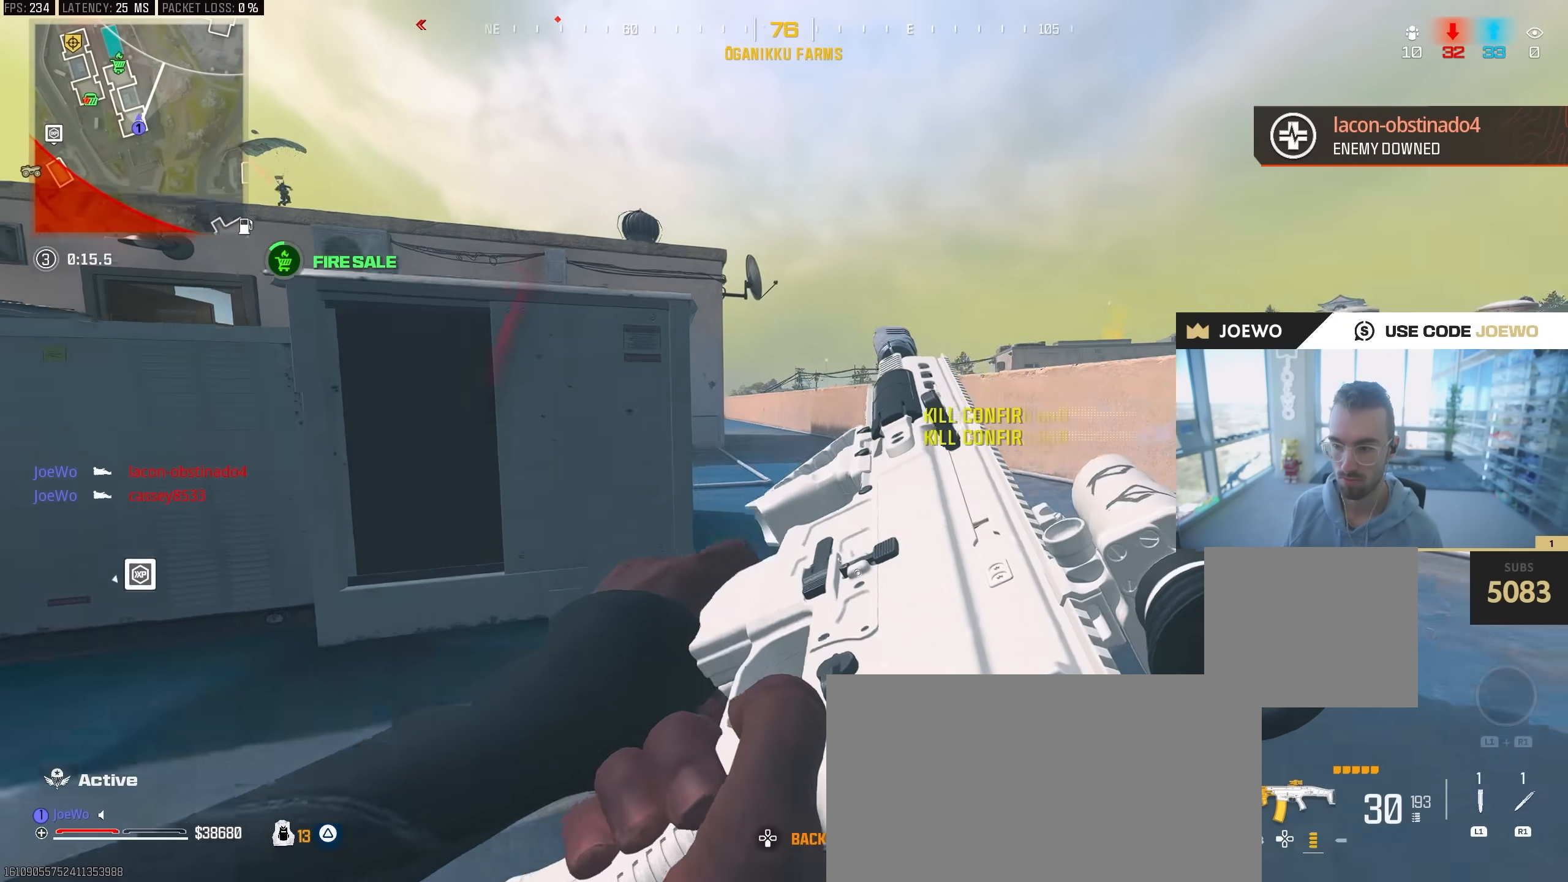
{"dt_ms": 500, "buttons": ["L2"], "left_stick": "right", "right_stick": "center", "events": [[50, "left_stick", "center"], [100, "left_stick", "up"], [283, "left_stick", "up-right"], [367, "right_stick", "left"], [433, "left_stick", "right"], [467, "right_stick", "center"], [483, "L2", "down"]]}
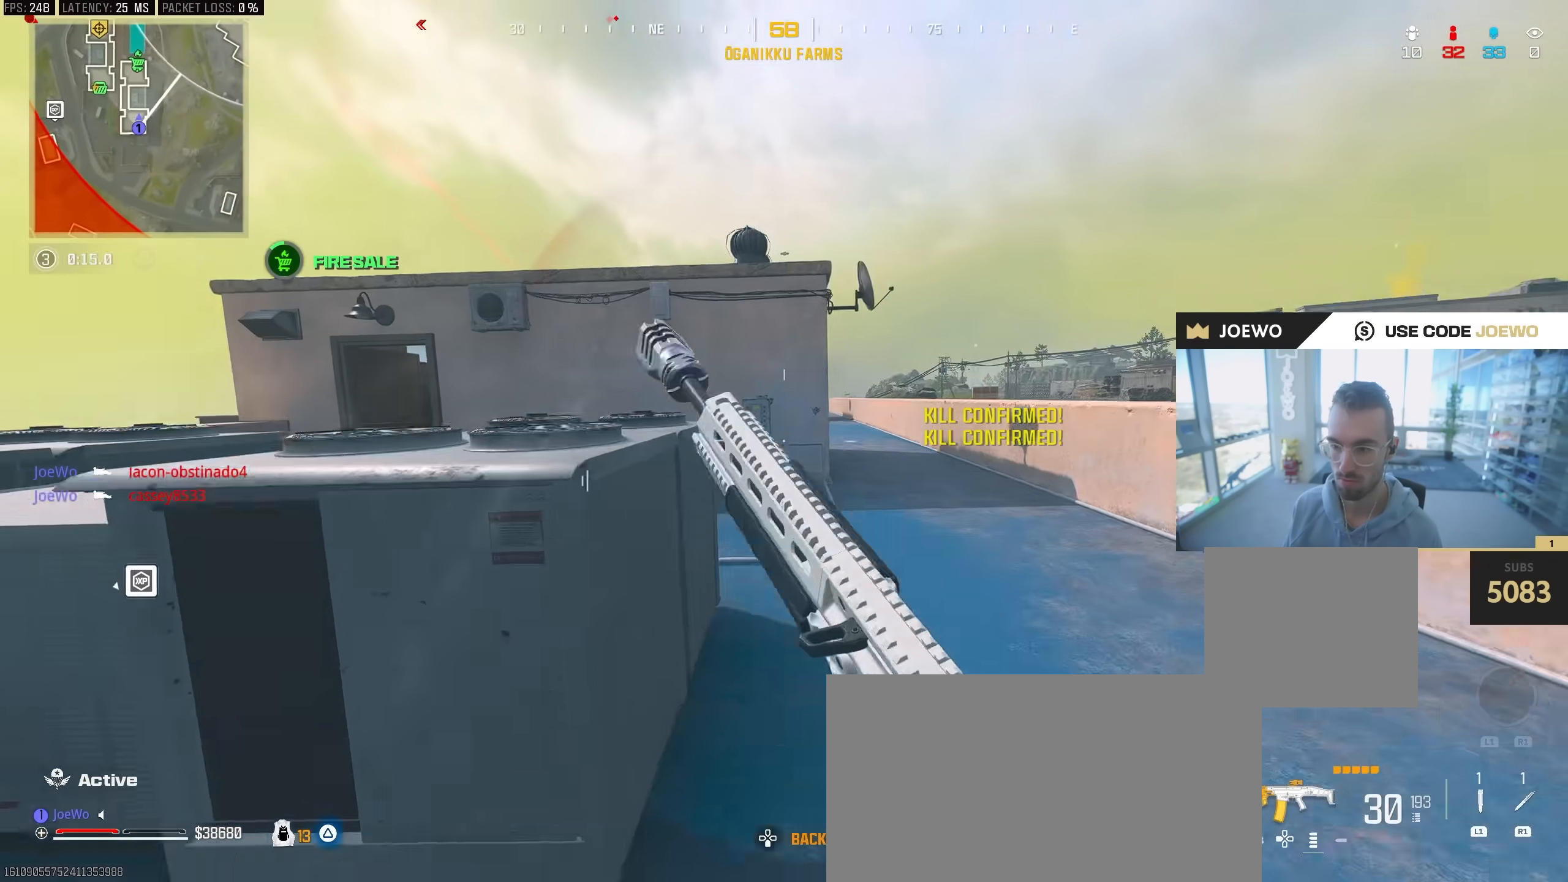
{"dt_ms": 1000, "buttons": [], "left_stick": "left", "right_stick": "left", "events": [[300, "right_stick", "left"], [533, "right_stick", "center"], [633, "L2", "up"], [633, "left_stick", "center"], [683, "left_stick", "down-left"], [850, "left_stick", "left"], [883, "CIRCLE", "down"], [967, "right_stick", "left"], [983, "CIRCLE", "up"]]}
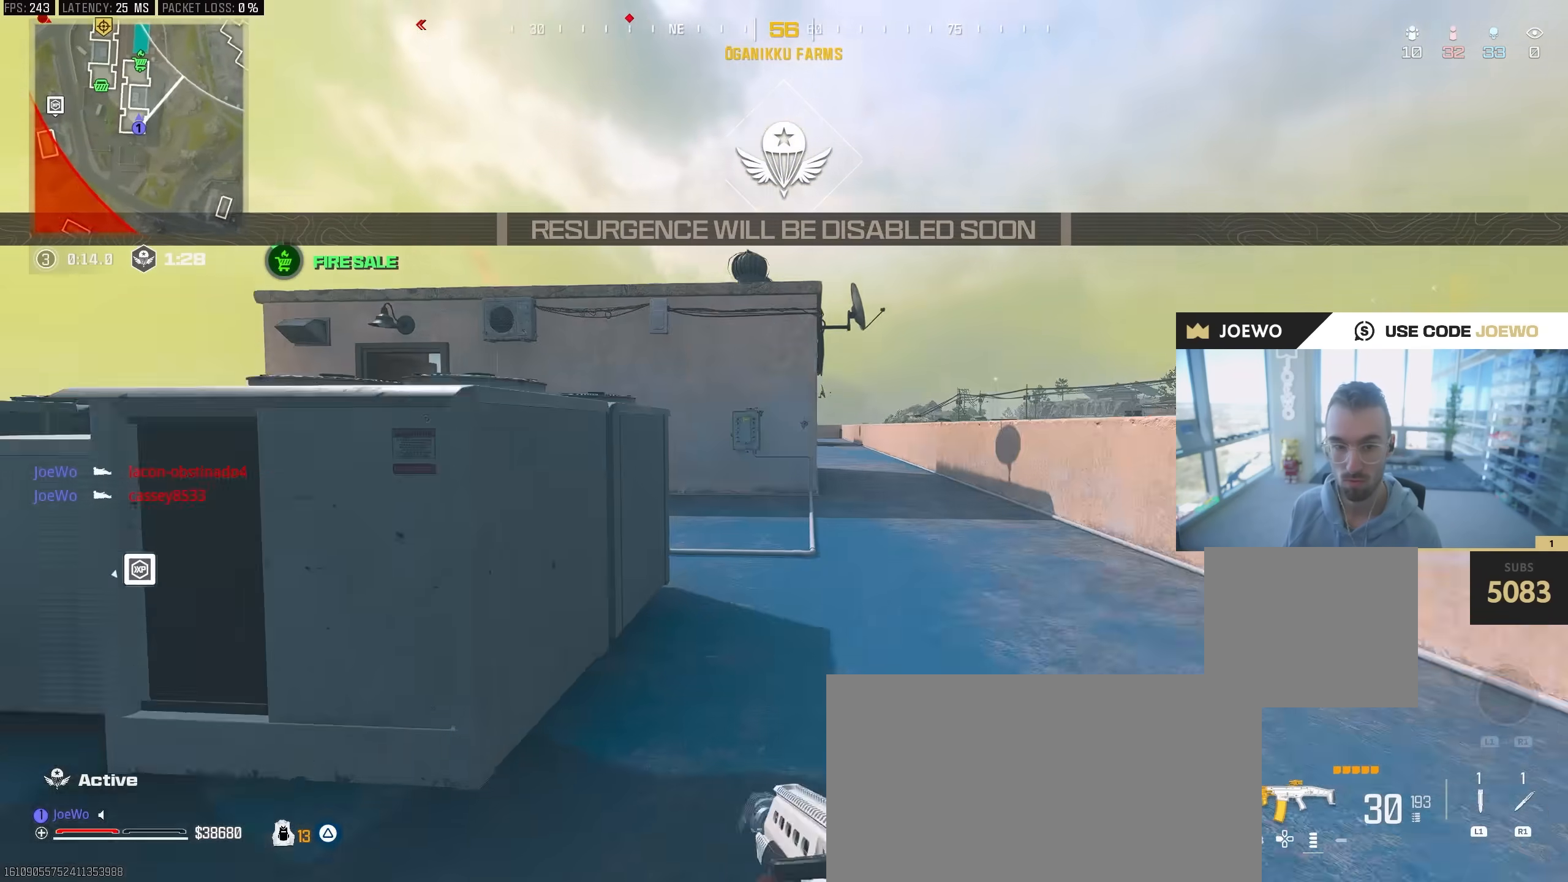
{"dt_ms": 500, "buttons": ["CIRCLE"], "left_stick": "down-left", "right_stick": "center", "events": [[33, "CIRCLE", "down"], [67, "left_stick", "up-left"], [133, "CIRCLE", "up"], [150, "right_stick", "center"], [283, "CIRCLE", "down"], [300, "left_stick", "down-left"], [400, "CIRCLE", "up"], [467, "CIRCLE", "down"]]}
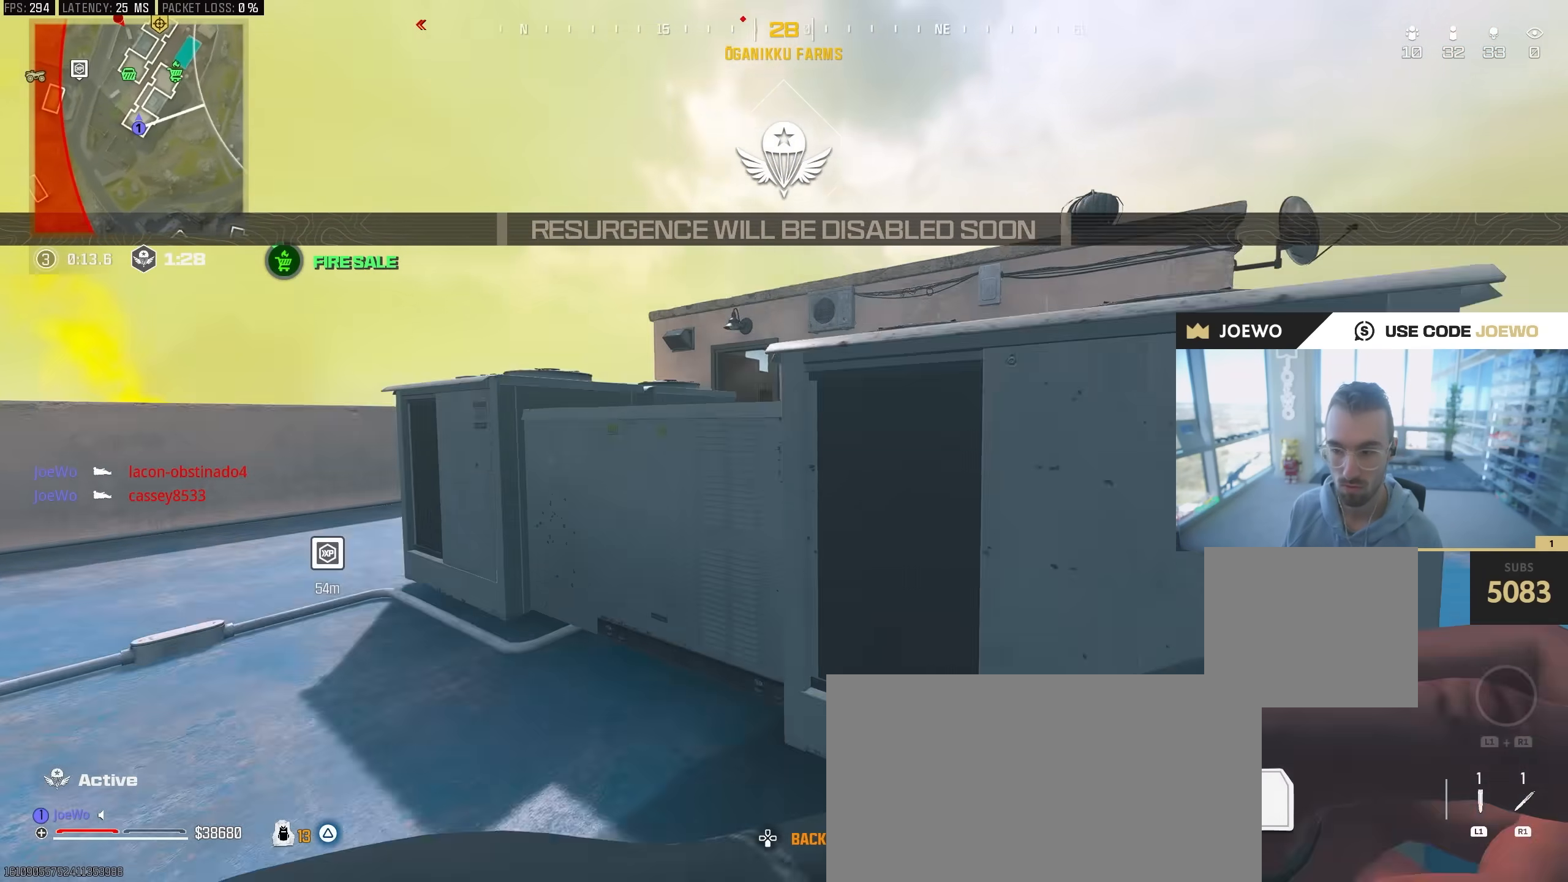
{"dt_ms": 500, "buttons": [], "left_stick": "up-right", "right_stick": "center", "events": [[50, "left_stick", "up-left"], [50, "right_stick", "right"], [83, "CIRCLE", "up"], [133, "right_stick", "center"], [217, "CIRCLE", "down"], [217, "left_stick", "down-left"], [317, "CIRCLE", "up"], [383, "left_stick", "down-right"], [450, "left_stick", "up-right"]]}
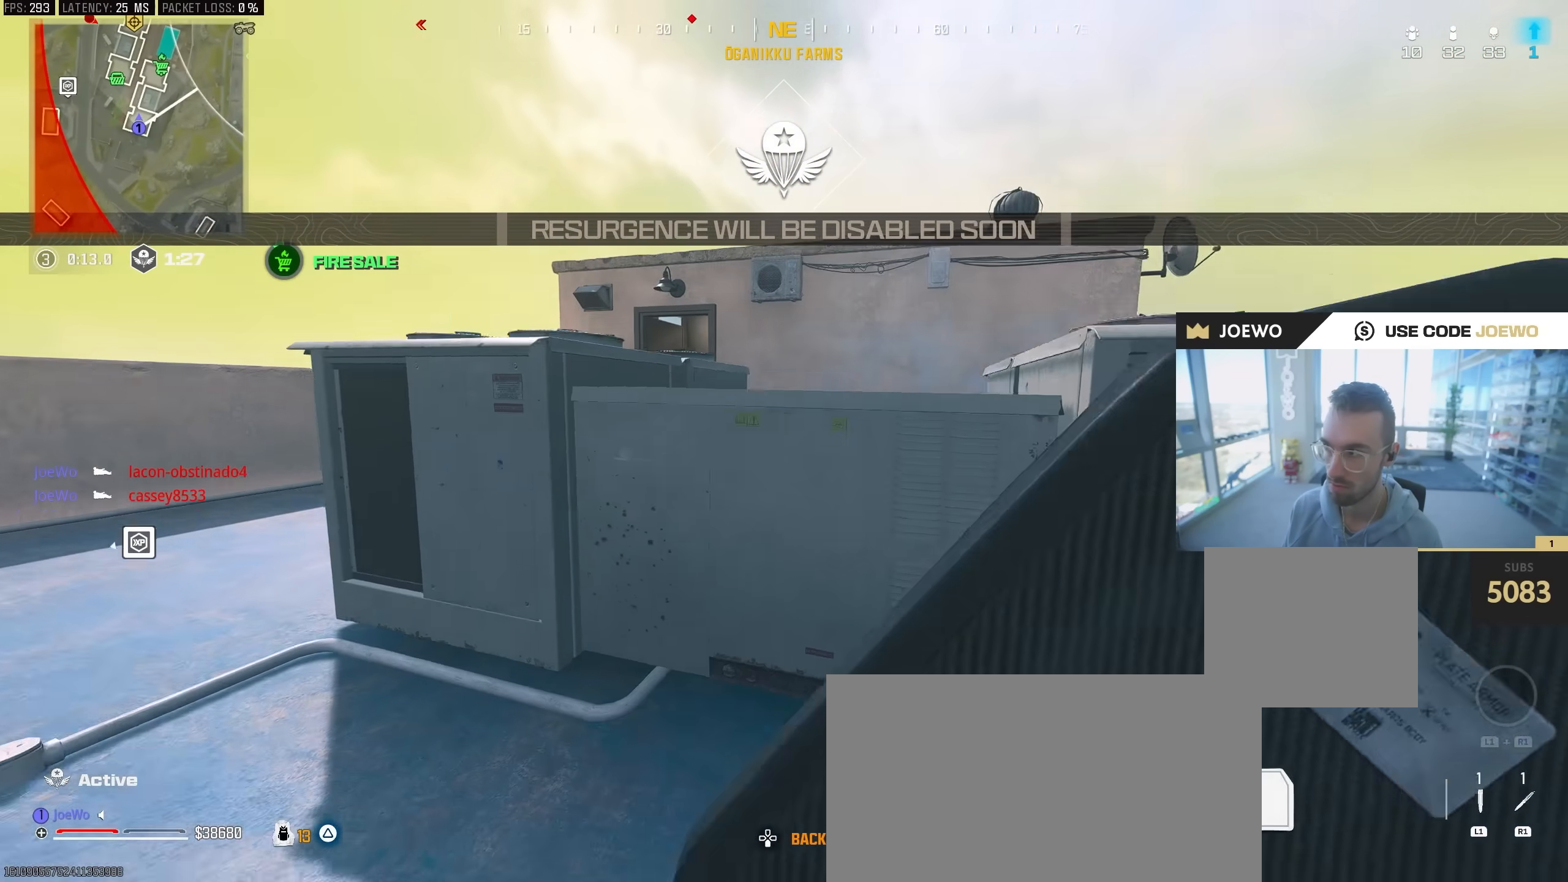
{"dt_ms": 500, "buttons": [], "left_stick": "left", "right_stick": "center", "events": [[17, "left_stick", "up-left"], [50, "CIRCLE", "down"], [83, "left_stick", "down-left"], [167, "CIRCLE", "up"], [200, "right_stick", "right"], [283, "left_stick", "right"], [317, "right_stick", "center"], [383, "left_stick", "up"], [467, "left_stick", "left"]]}
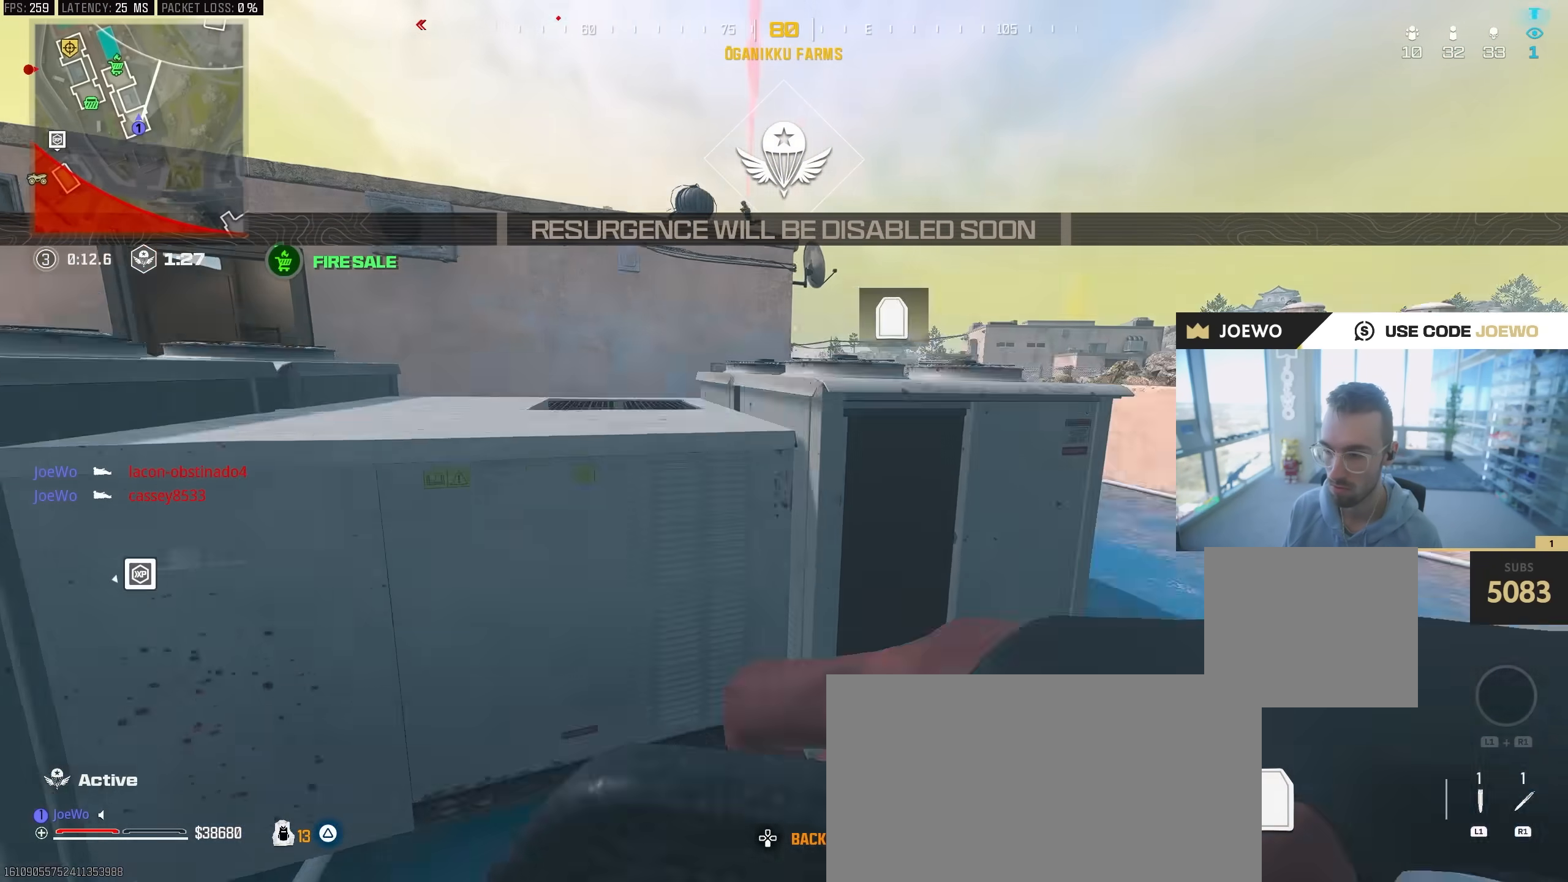
{"dt_ms": 500, "buttons": [], "left_stick": "down", "right_stick": "center", "events": [[33, "CIRCLE", "down"], [33, "right_stick", "up-left"], [67, "left_stick", "down"], [117, "right_stick", "center"], [133, "left_stick", "down-right"], [167, "CIRCLE", "up"], [167, "right_stick", "right"], [250, "CIRCLE", "down"], [267, "right_stick", "center"], [283, "left_stick", "up-right"], [333, "CIRCLE", "up"], [333, "left_stick", "up"], [467, "left_stick", "down"]]}
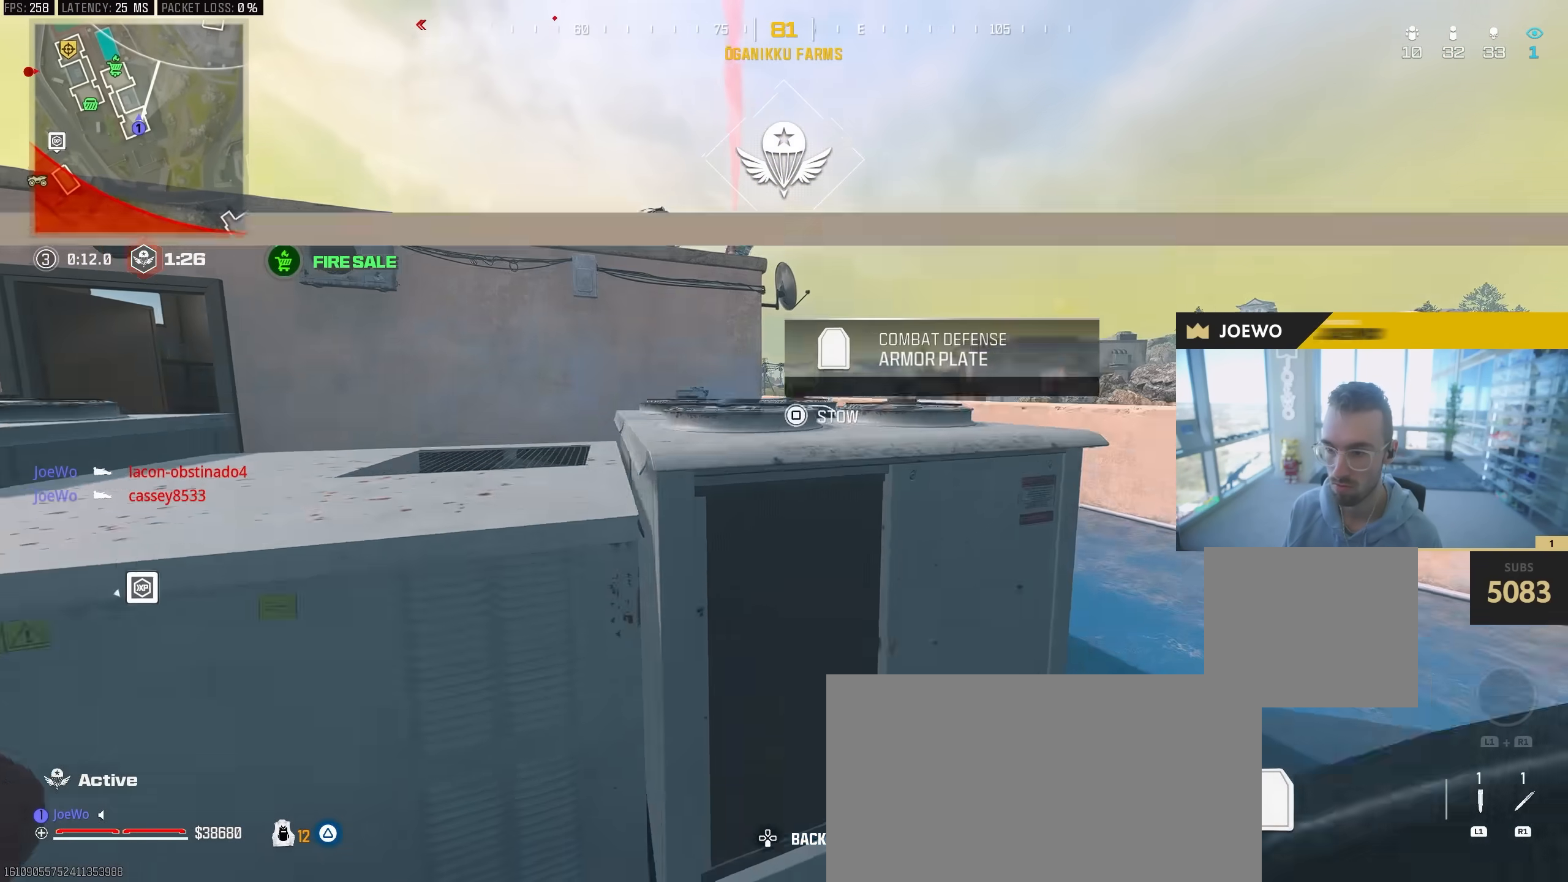
{"dt_ms": 500, "buttons": ["CIRCLE"], "left_stick": "down", "right_stick": "center", "events": [[50, "SQUARE", "down"], [117, "SQUARE", "up"], [217, "left_stick", "up"], [383, "left_stick", "left"], [450, "CIRCLE", "down"], [467, "left_stick", "down"]]}
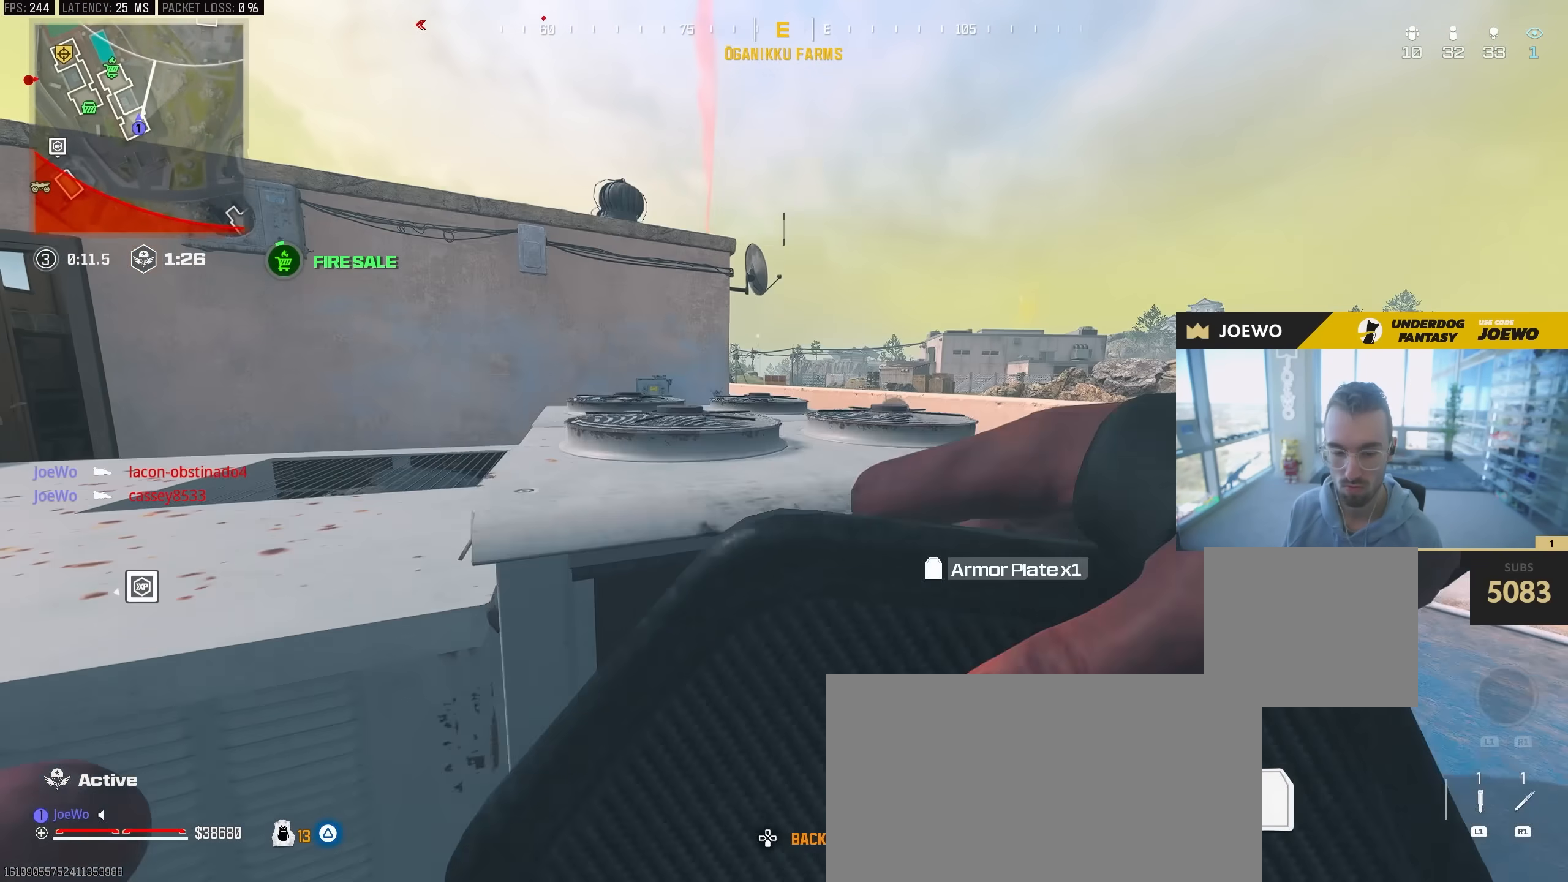
{"dt_ms": 500, "buttons": [], "left_stick": "up", "right_stick": "left", "events": [[50, "left_stick", "down-right"], [67, "CIRCLE", "up"], [150, "CIRCLE", "down"], [200, "left_stick", "up-right"], [233, "CIRCLE", "up"], [300, "right_stick", "right"], [467, "left_stick", "up"], [467, "right_stick", "left"]]}